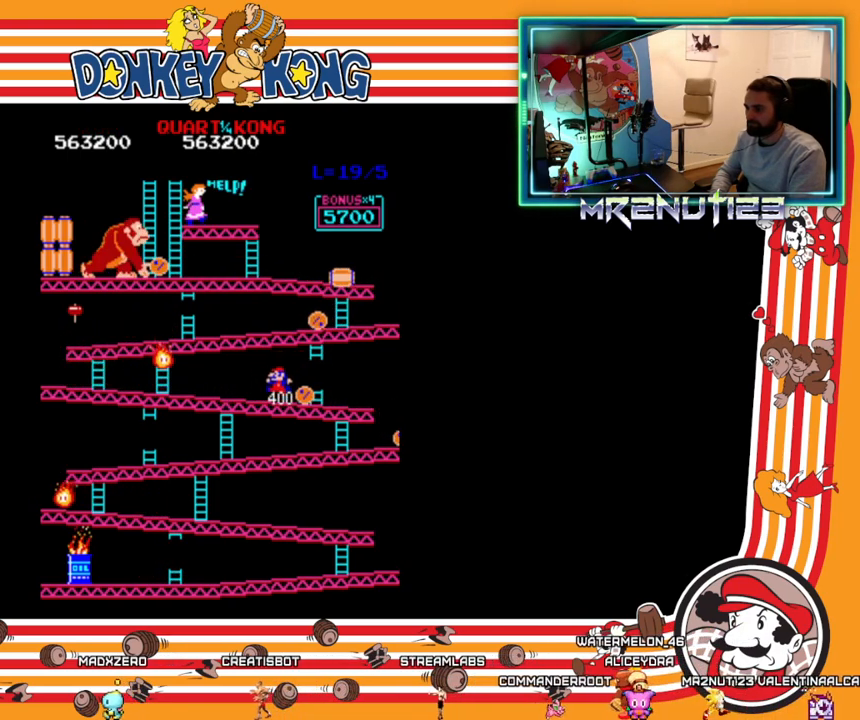
Gameplay with a controller (Nintendo layout); each line is a JSON object with the inputs held at the frame after it. "events" lists button and stick changes between this image and that frame as [ms after this image, input, new state], when the widget could be followed in between. Not read: B L3 R3.
{"buttons": ["DPAD_LEFT"], "events": [[117, "DPAD_RIGHT", "up"], [150, "DPAD_LEFT", "down"]]}
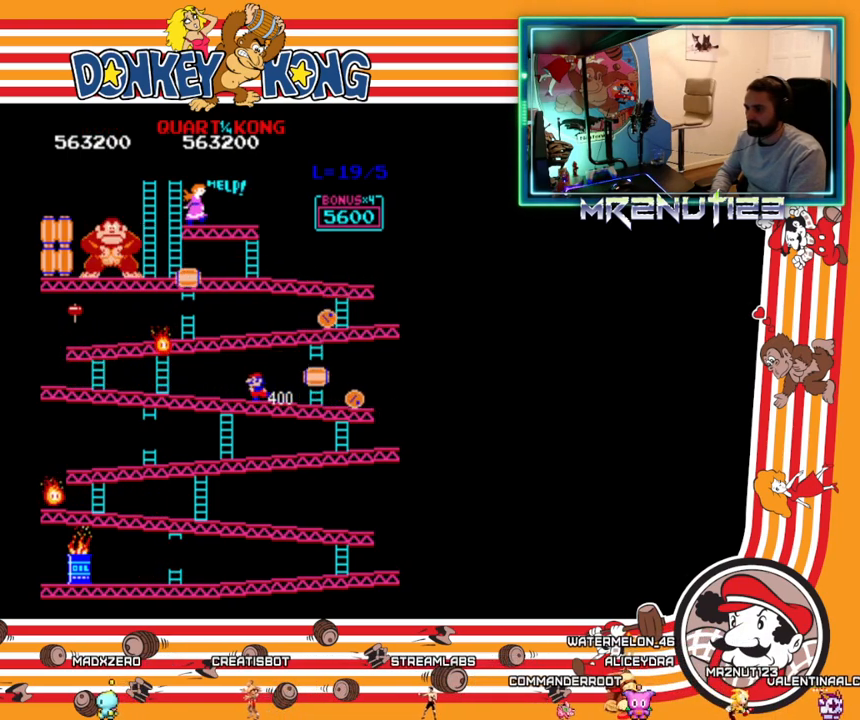
{"buttons": ["DPAD_LEFT"], "events": [[33, "DPAD_LEFT", "up"], [50, "DPAD_RIGHT", "down"], [217, "DPAD_RIGHT", "up"], [233, "DPAD_LEFT", "down"]]}
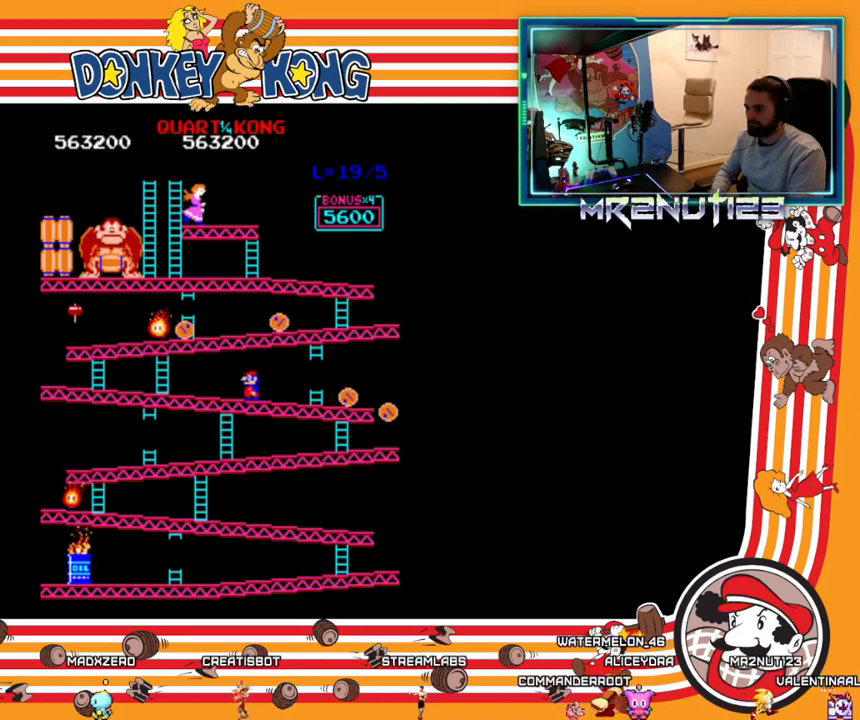
{"buttons": ["DPAD_RIGHT"], "events": [[267, "DPAD_LEFT", "up"], [300, "DPAD_RIGHT", "down"]]}
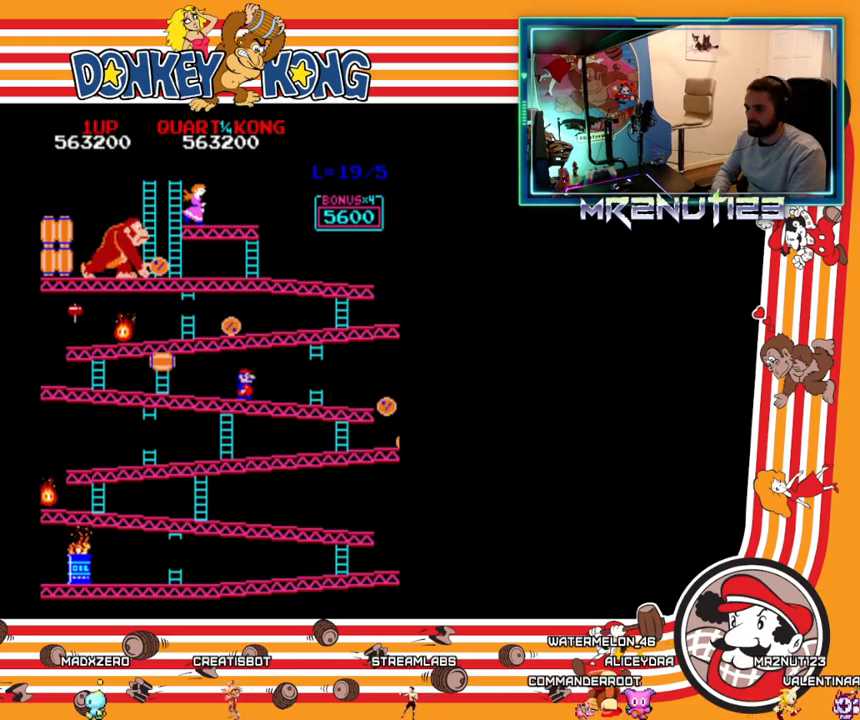
{"buttons": [], "events": [[100, "DPAD_RIGHT", "up"]]}
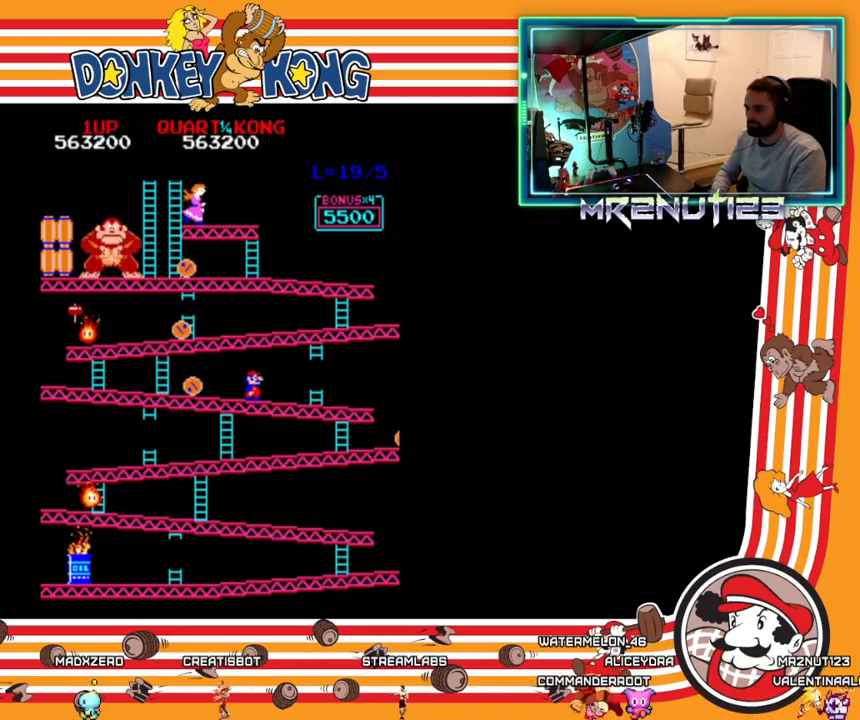
{"buttons": ["DPAD_LEFT"], "events": [[200, "A", "down"], [300, "DPAD_LEFT", "down"], [317, "A", "up"]]}
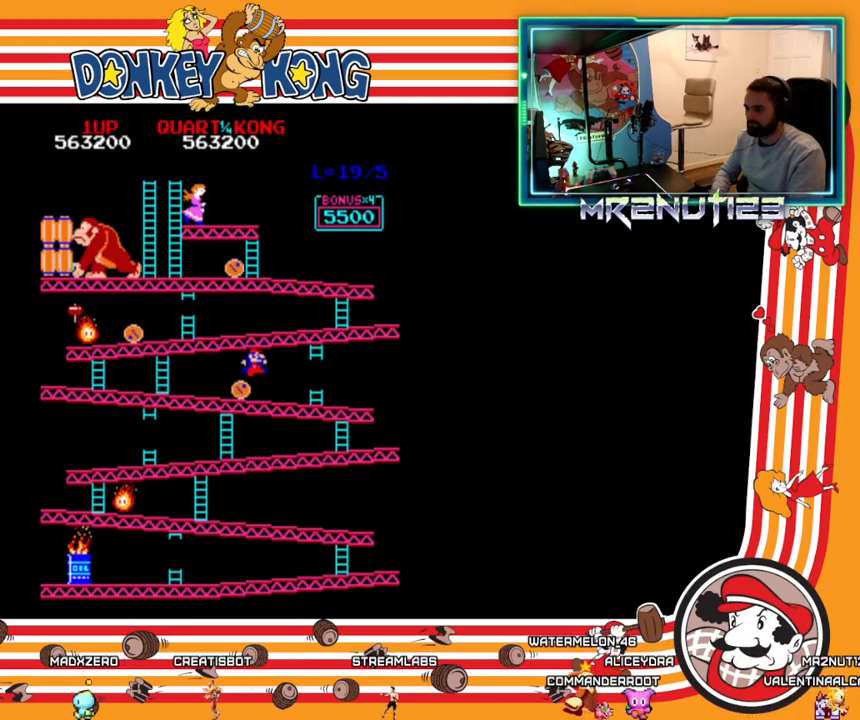
{"buttons": ["DPAD_LEFT"], "events": [[100, "DPAD_LEFT", "up"], [250, "DPAD_LEFT", "down"]]}
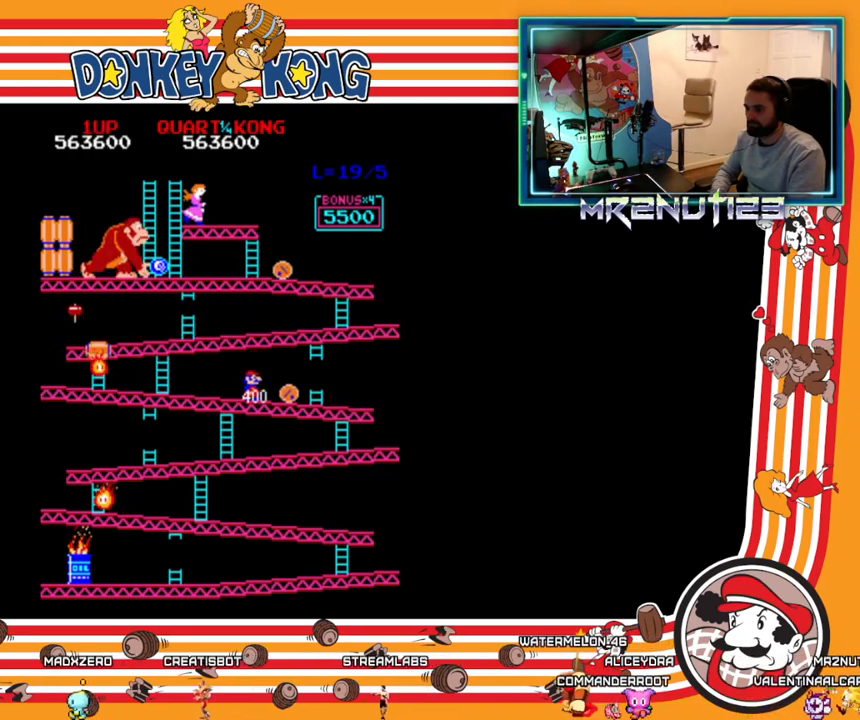
{"buttons": ["DPAD_RIGHT"], "events": [[250, "DPAD_LEFT", "up"], [267, "DPAD_RIGHT", "down"]]}
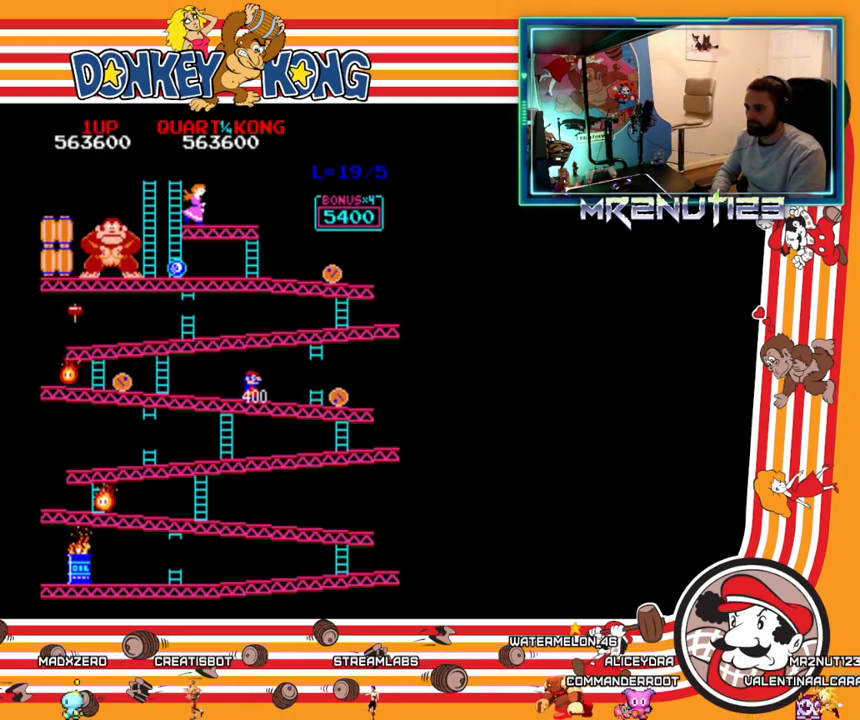
{"buttons": ["DPAD_LEFT"], "events": [[300, "DPAD_RIGHT", "up"], [317, "DPAD_LEFT", "down"]]}
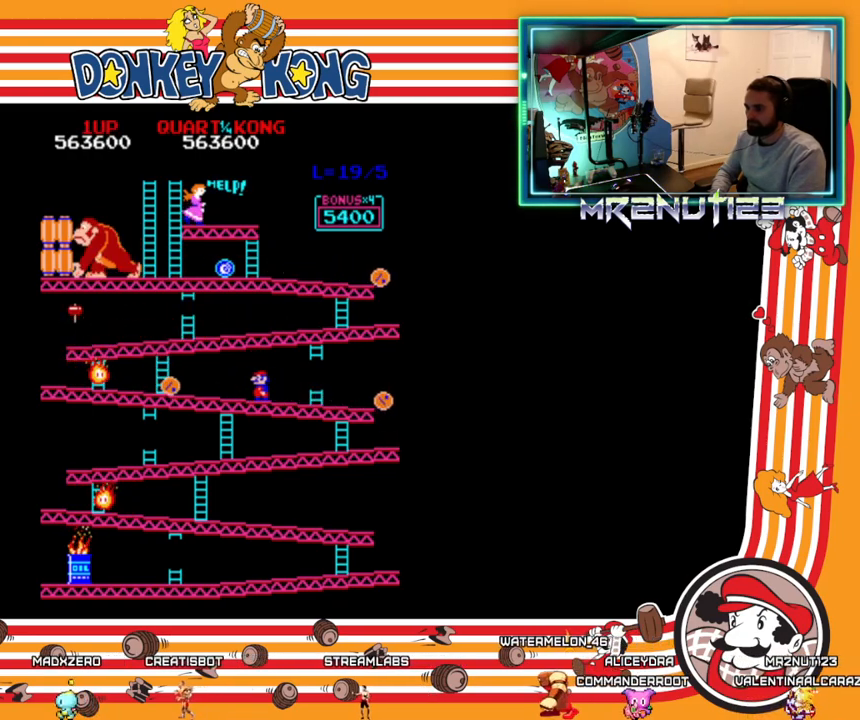
{"buttons": ["A"], "events": [[100, "DPAD_LEFT", "up"], [450, "A", "down"]]}
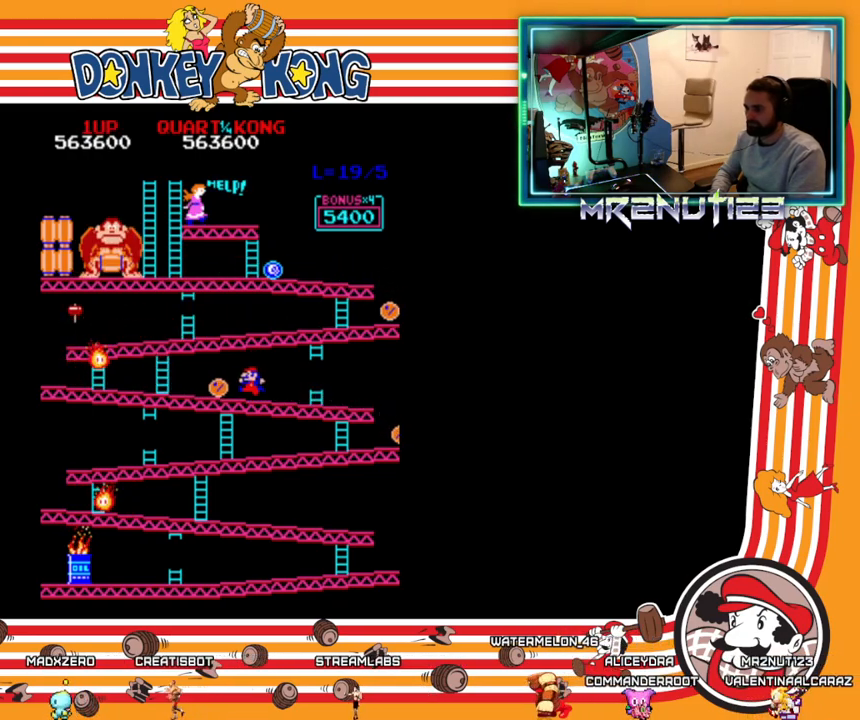
{"buttons": ["DPAD_RIGHT"], "events": [[67, "A", "up"], [67, "DPAD_RIGHT", "down"]]}
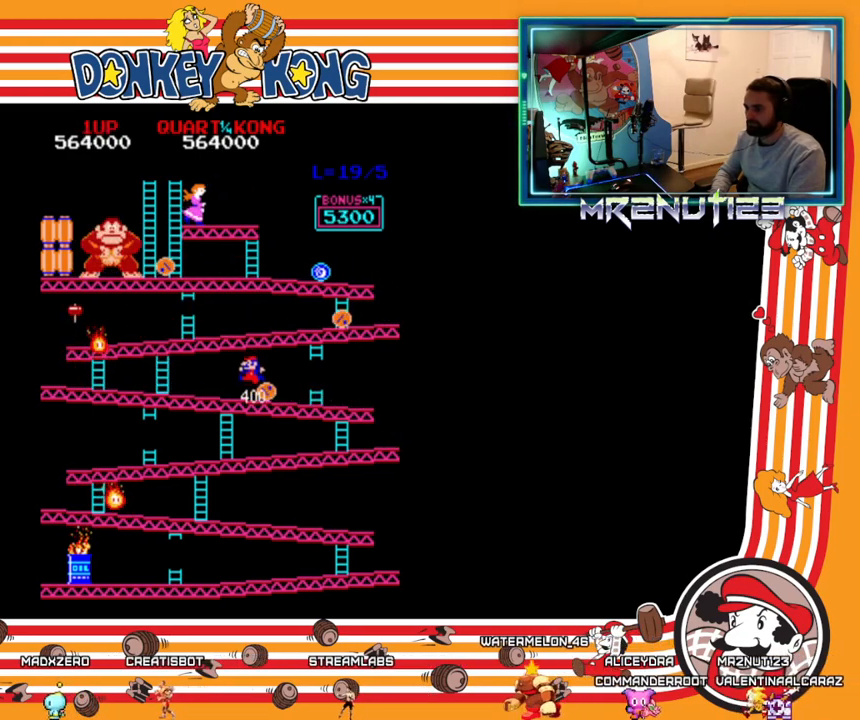
{"buttons": ["DPAD_LEFT"], "events": [[333, "DPAD_RIGHT", "up"], [367, "DPAD_LEFT", "down"]]}
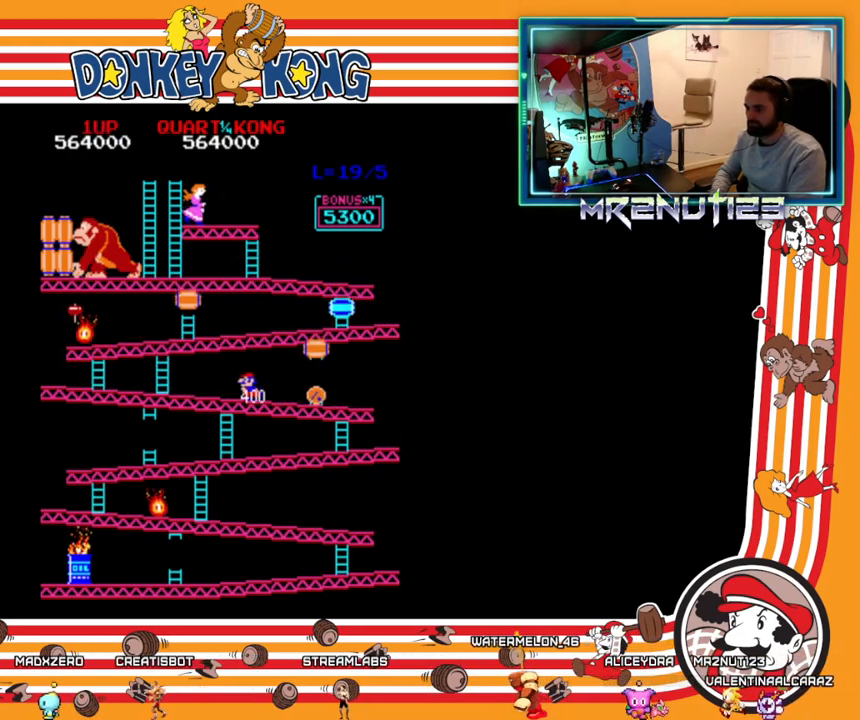
{"buttons": ["DPAD_LEFT"], "events": [[217, "DPAD_LEFT", "up"], [250, "DPAD_RIGHT", "down"], [383, "DPAD_RIGHT", "up"], [400, "DPAD_LEFT", "down"]]}
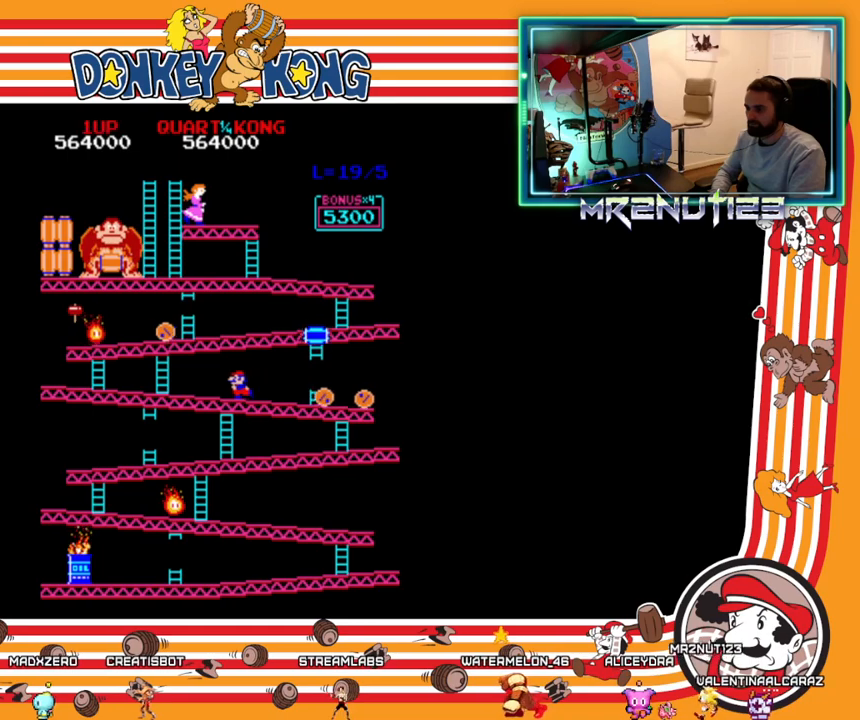
{"buttons": [], "events": [[433, "DPAD_LEFT", "up"]]}
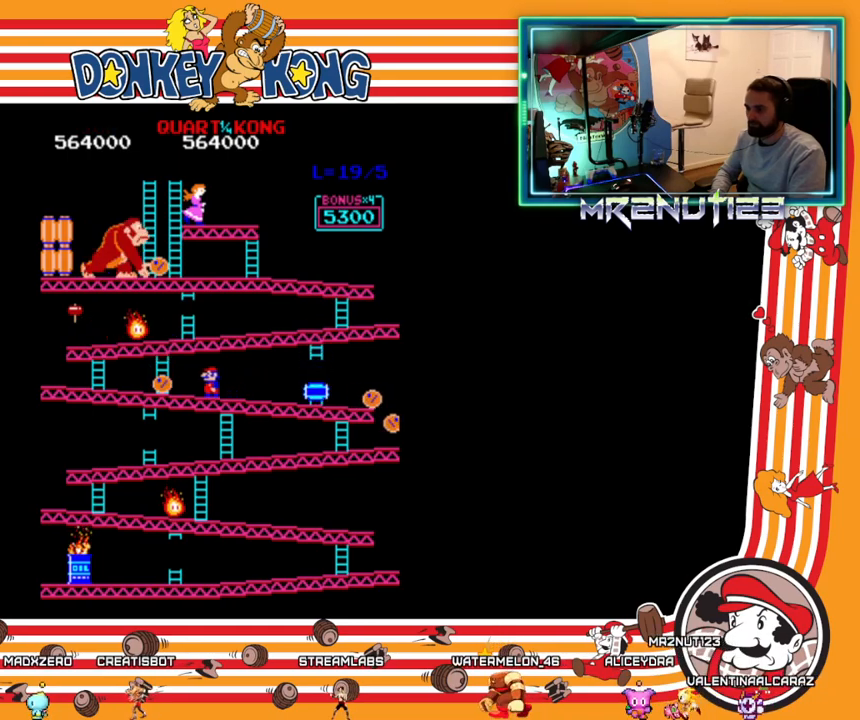
{"buttons": ["DPAD_LEFT"], "events": [[83, "A", "down"], [200, "A", "up"], [233, "DPAD_LEFT", "down"]]}
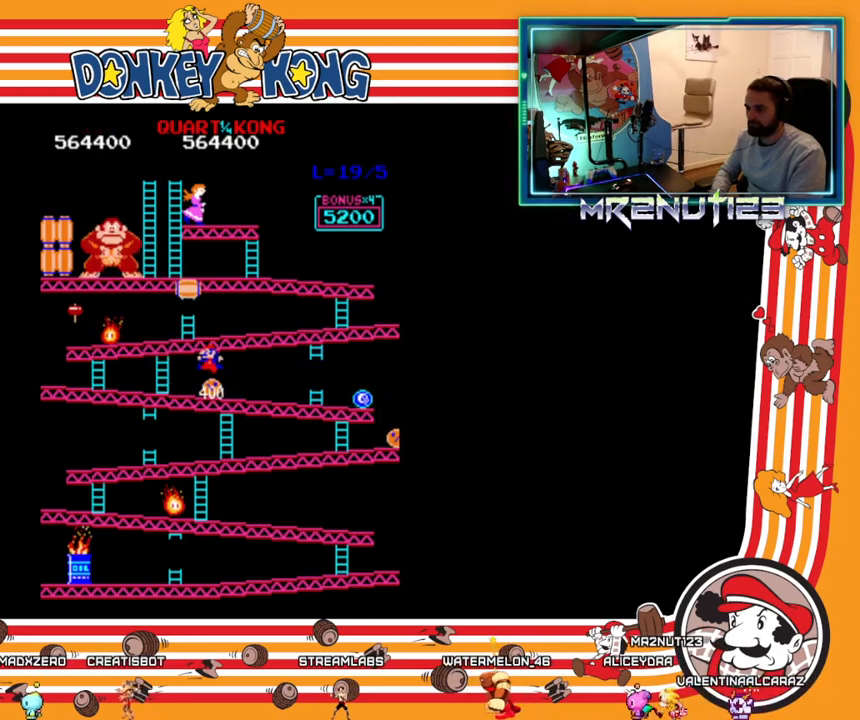
{"buttons": ["DPAD_LEFT"], "events": []}
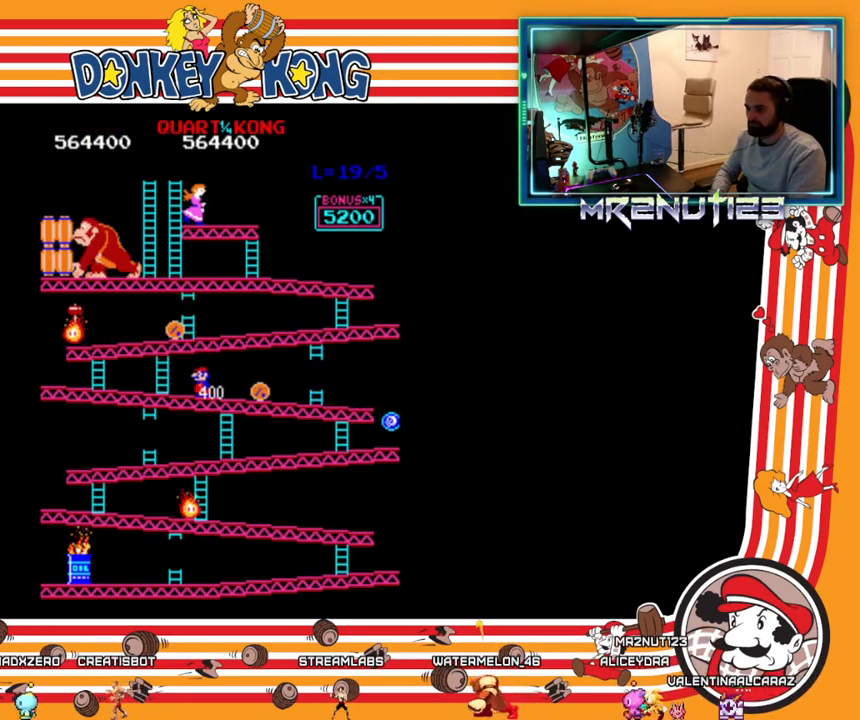
{"buttons": ["A"], "events": [[267, "DPAD_LEFT", "up"], [400, "A", "down"]]}
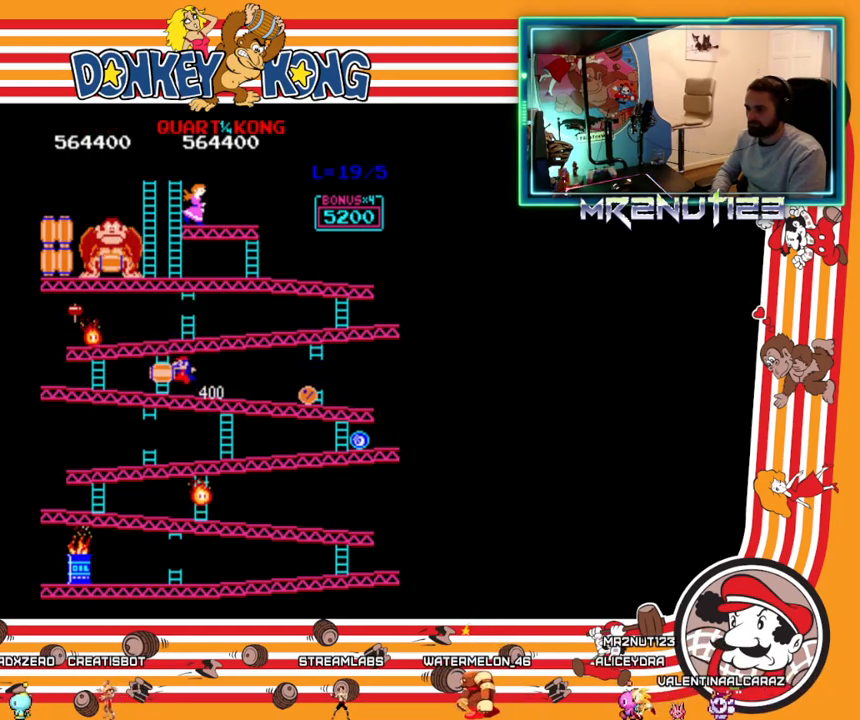
{"buttons": [], "events": [[17, "A", "up"]]}
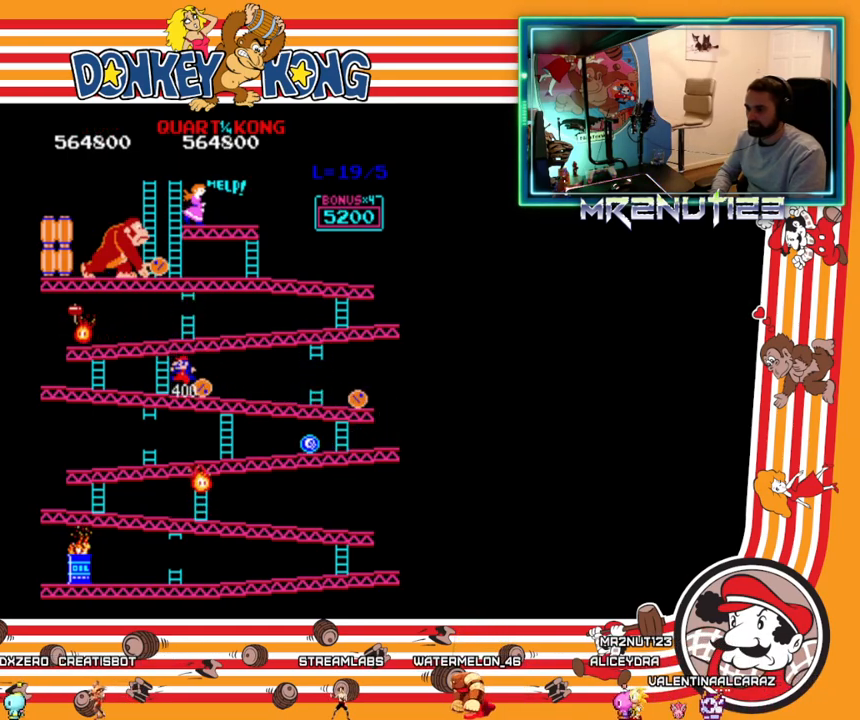
{"buttons": ["DPAD_LEFT"], "events": [[50, "DPAD_LEFT", "down"]]}
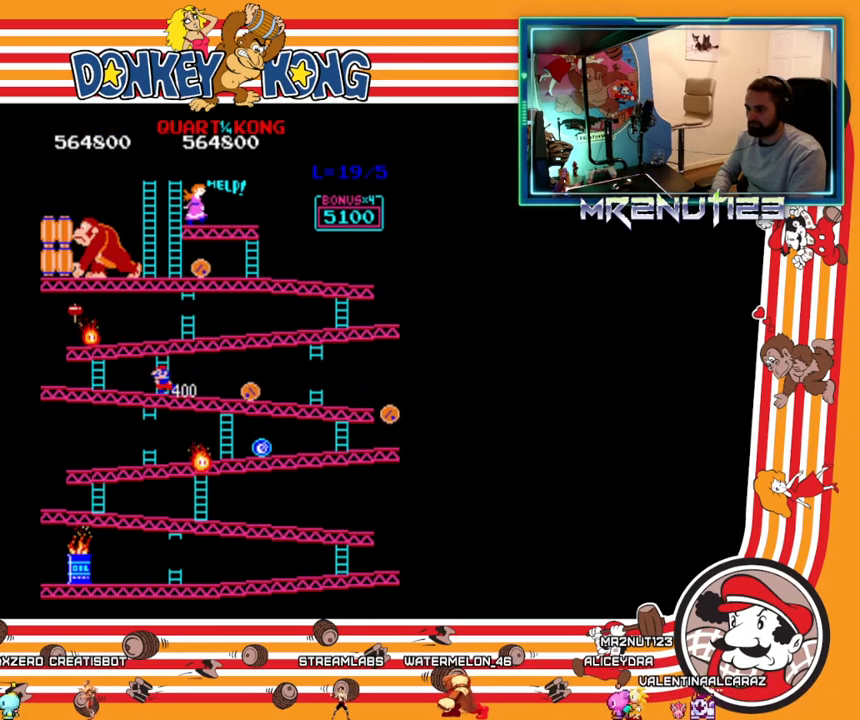
{"buttons": [], "events": [[233, "DPAD_LEFT", "up"]]}
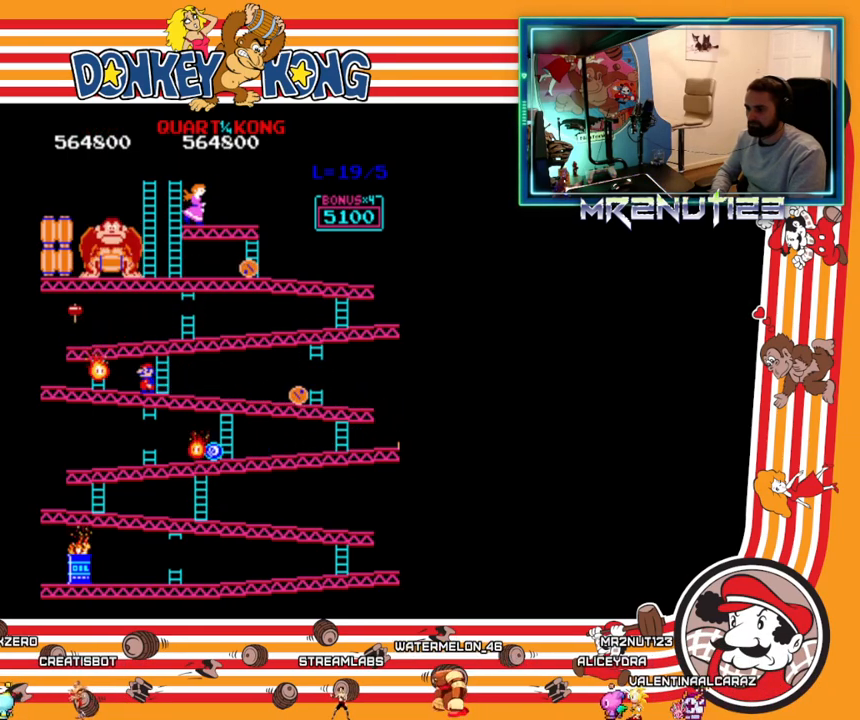
{"buttons": ["DPAD_UP"], "events": [[17, "DPAD_RIGHT", "down"], [250, "DPAD_RIGHT", "up"], [250, "DPAD_UP", "down"]]}
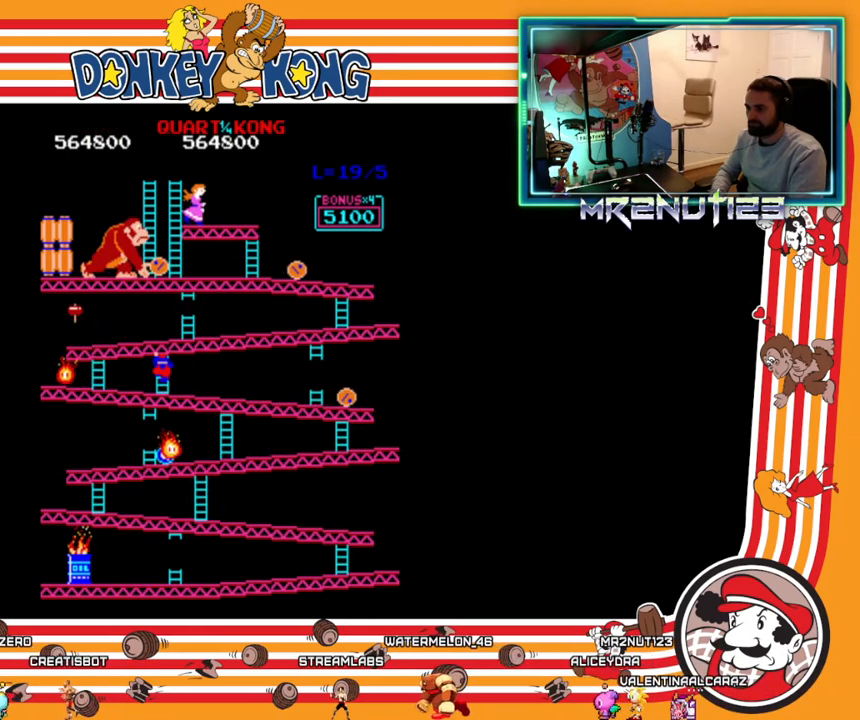
{"buttons": ["DPAD_UP"], "events": []}
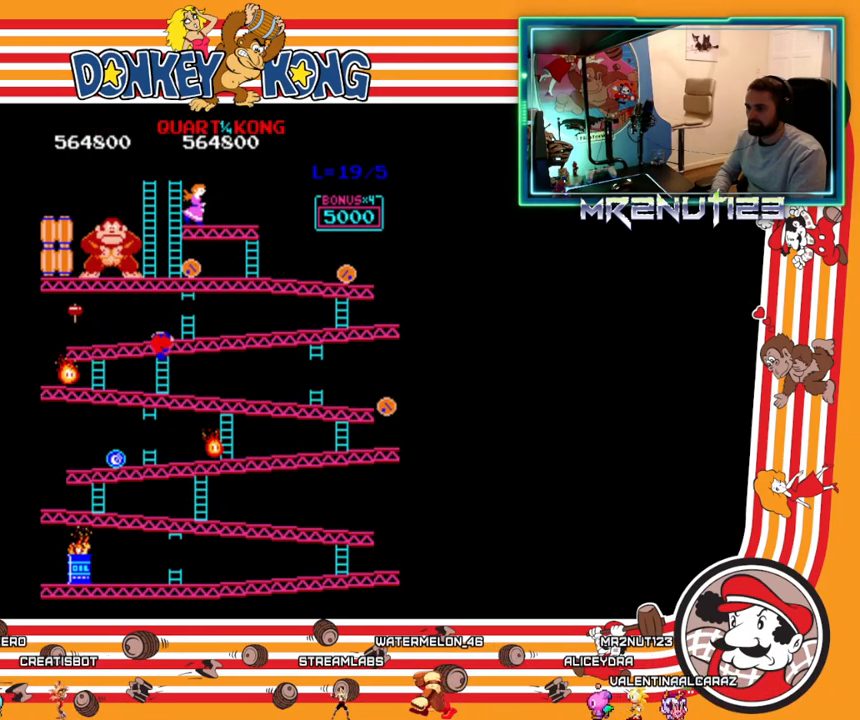
{"buttons": ["DPAD_UP"], "events": []}
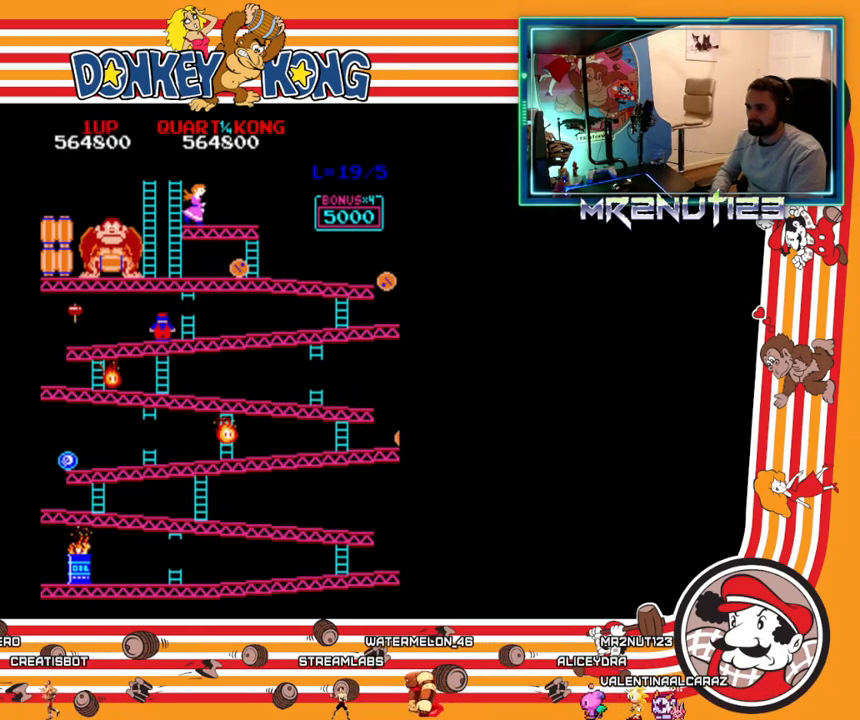
{"buttons": ["DPAD_LEFT"], "events": [[17, "DPAD_LEFT", "down"], [17, "DPAD_UP", "up"]]}
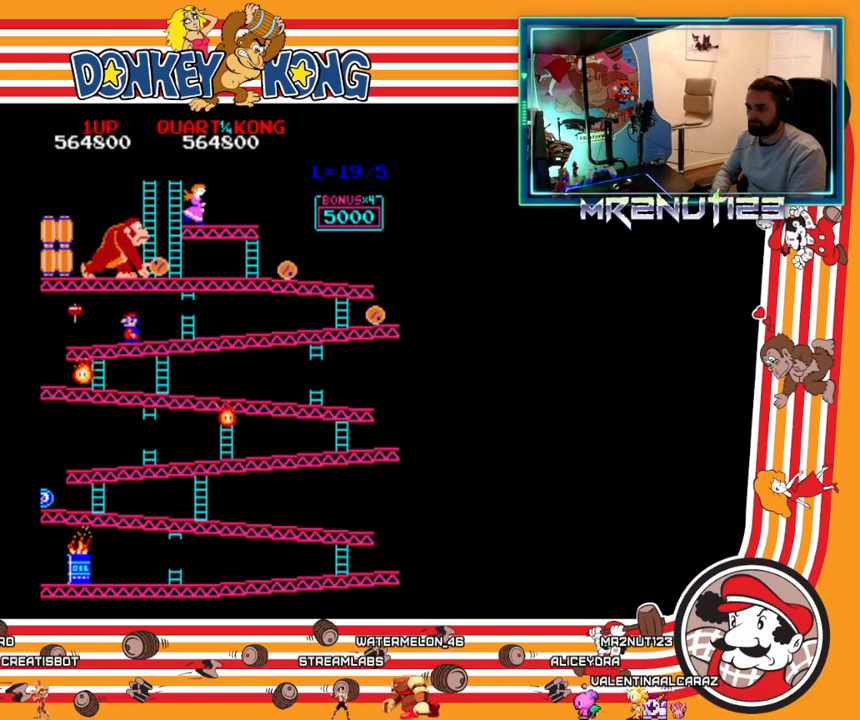
{"buttons": ["DPAD_LEFT"], "events": []}
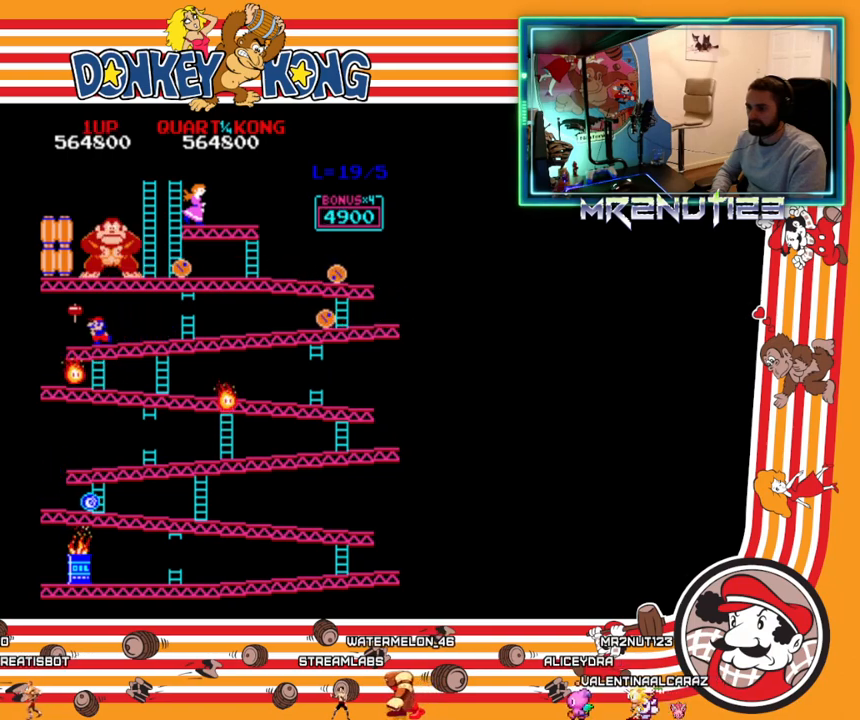
{"buttons": ["A"], "events": [[367, "DPAD_LEFT", "up"], [417, "A", "down"]]}
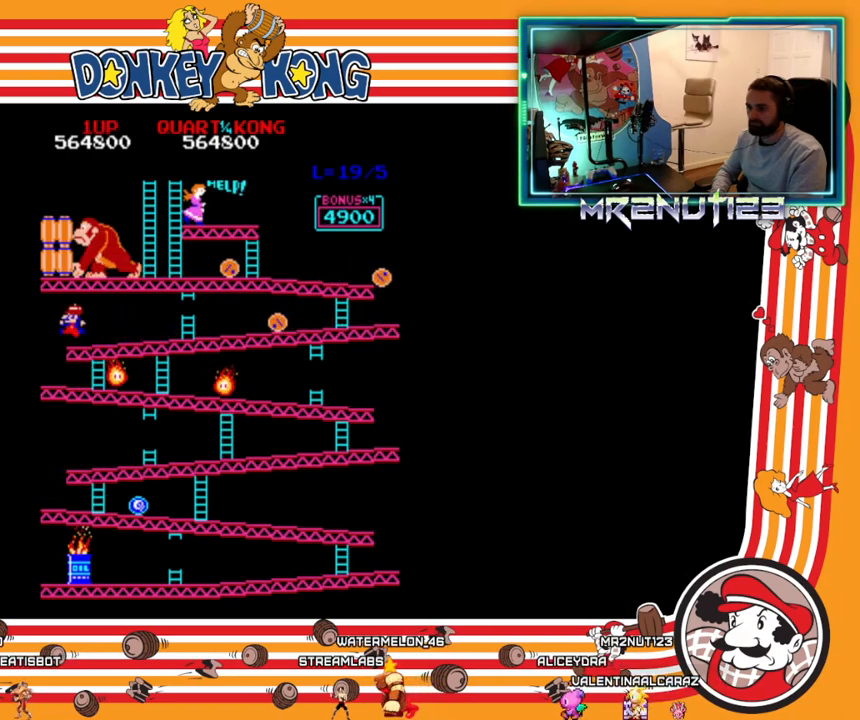
{"buttons": [], "events": [[17, "A", "up"]]}
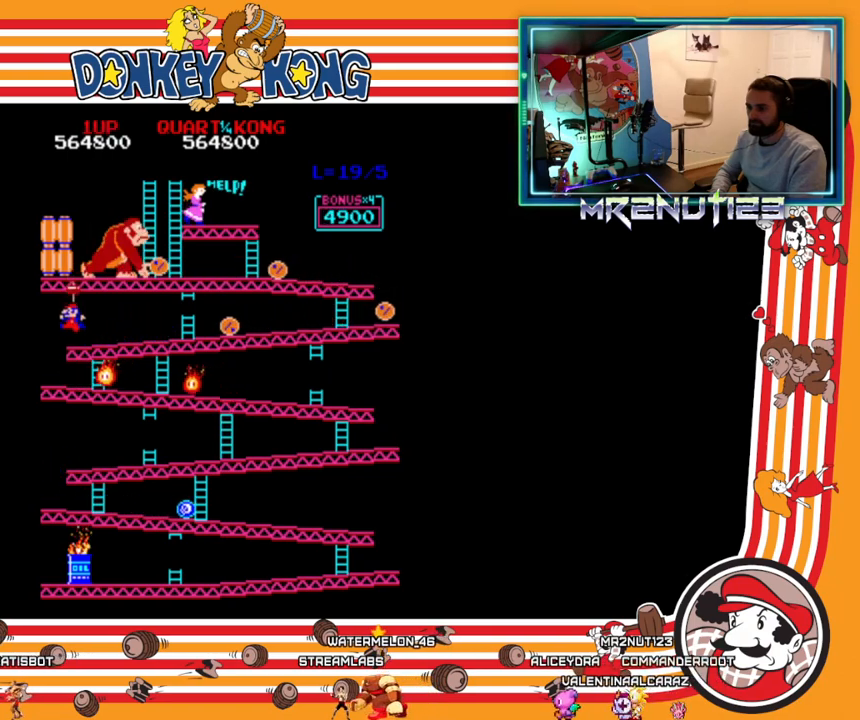
{"buttons": ["DPAD_RIGHT"], "events": [[83, "DPAD_RIGHT", "down"]]}
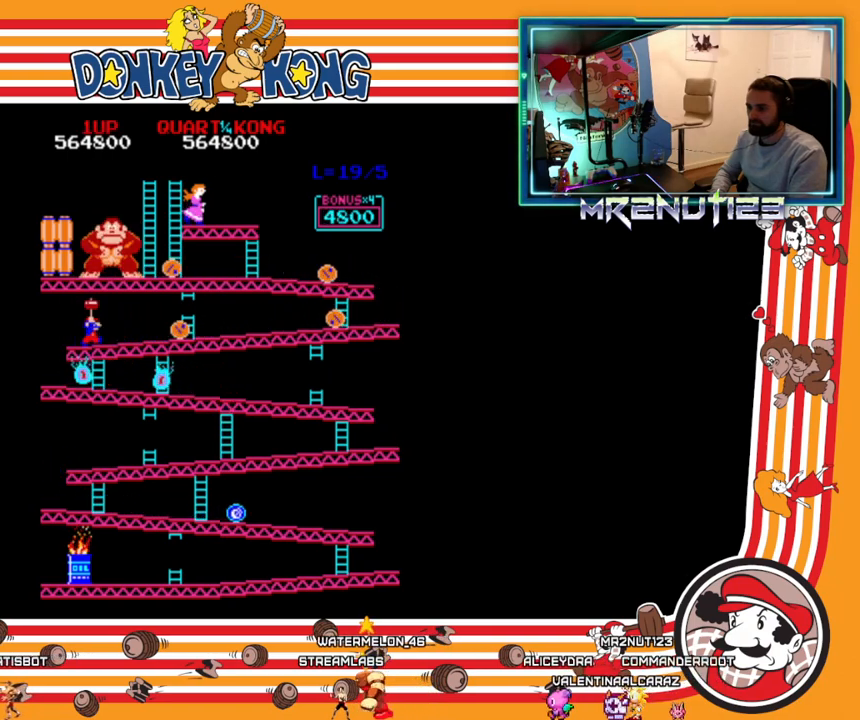
{"buttons": [], "events": [[300, "DPAD_RIGHT", "up"], [367, "A", "down"], [417, "A", "up"]]}
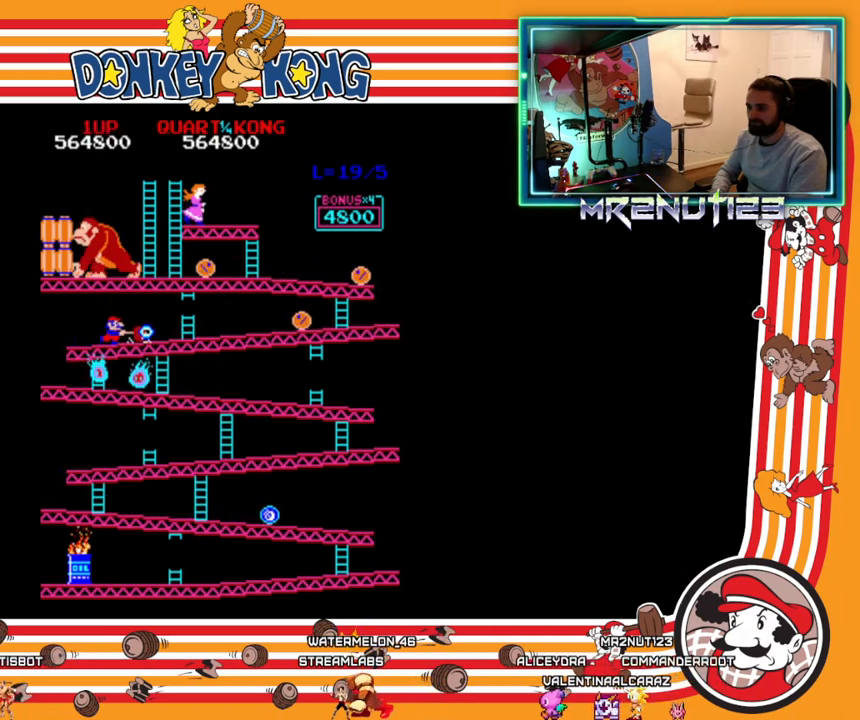
{"buttons": [], "events": [[33, "DPAD_RIGHT", "down"], [250, "A", "down"], [300, "A", "up"], [450, "DPAD_RIGHT", "up"]]}
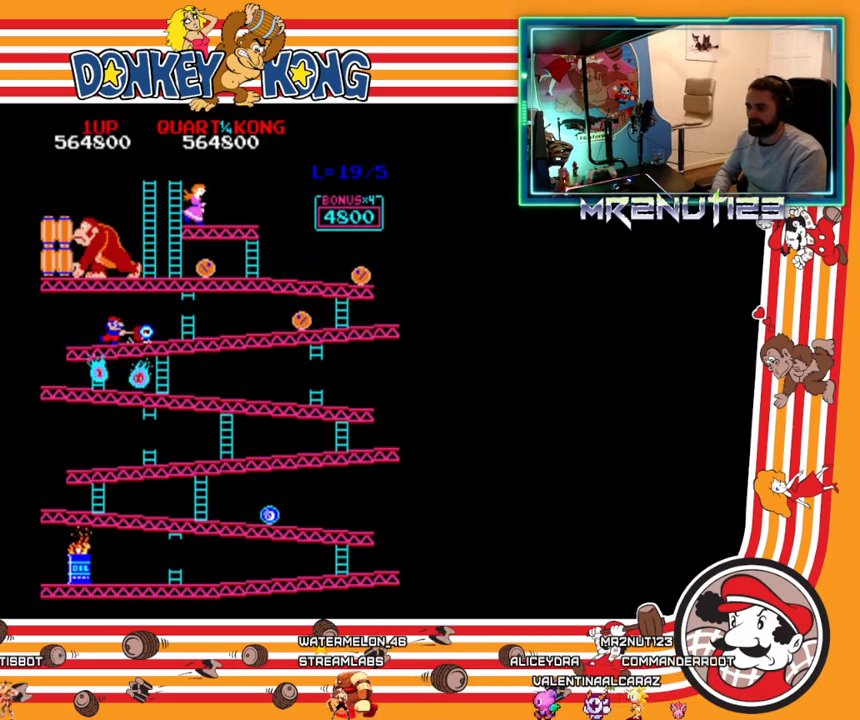
{"buttons": [], "events": []}